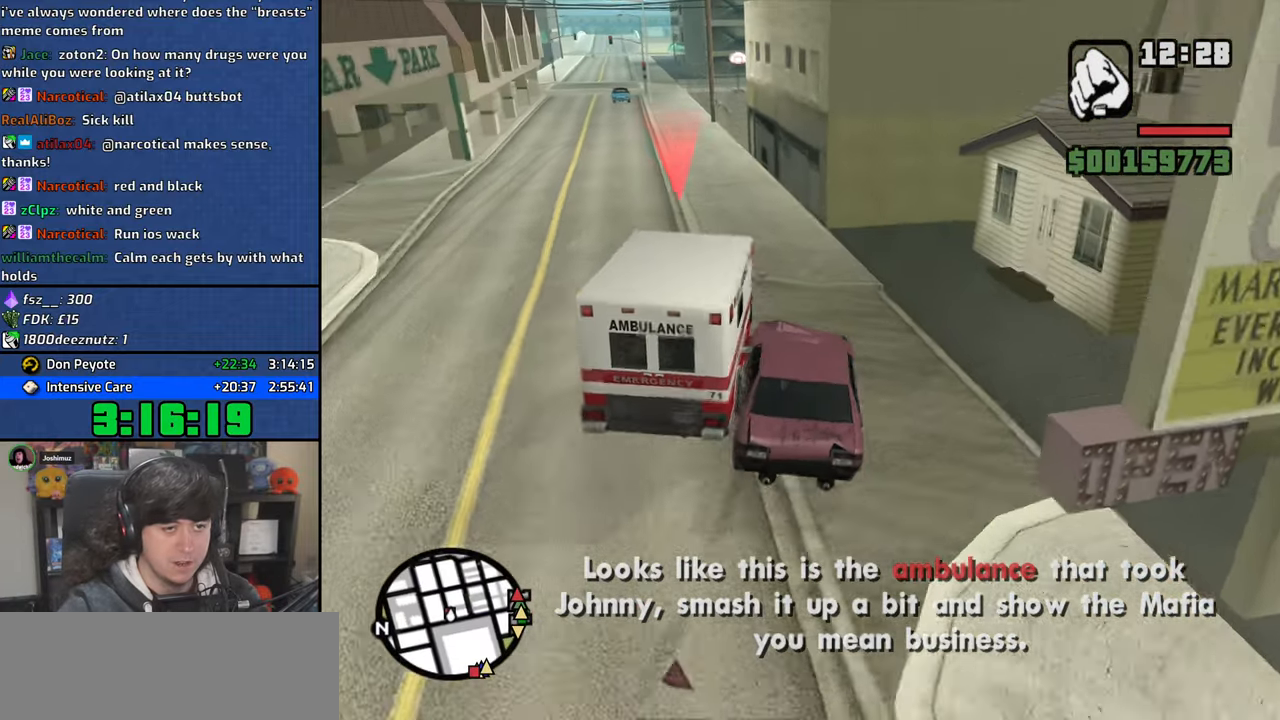
Gameplay with keyboard and mouse; each line is a JSON object with the keys and mouse buttons held at the frame after it. "events" lists presses ("down") and releases ("up") of "1", "2", "3", "4", "5", "6", "a", "alt", "b", "c", "ctrl", "d", "down", "e", "escape", "f", "f1", "f2", "f3", "g", "h", "left", "n", "num2", "q", "r", "right", "s", "shift", "space", "t", "tab", "up", "v", "w", "x", "y", "z", "mouse_left", "mouse_wheel" and "mouse_right" between this image and that frame as [ms after this image, input, new state], when the widget could be followed in between. "mouse_left", "mouse_wheel", "mouse_right" = the "left", "wheel", "right" buttons of the "mouse" list. No other keys are recorded. "wheel" means that the mouse wheel is clicked or scrolled. Mouse movement is not recorded.
{"keys": ["w"], "mouse": [], "events": [[450, "a", "up"]]}
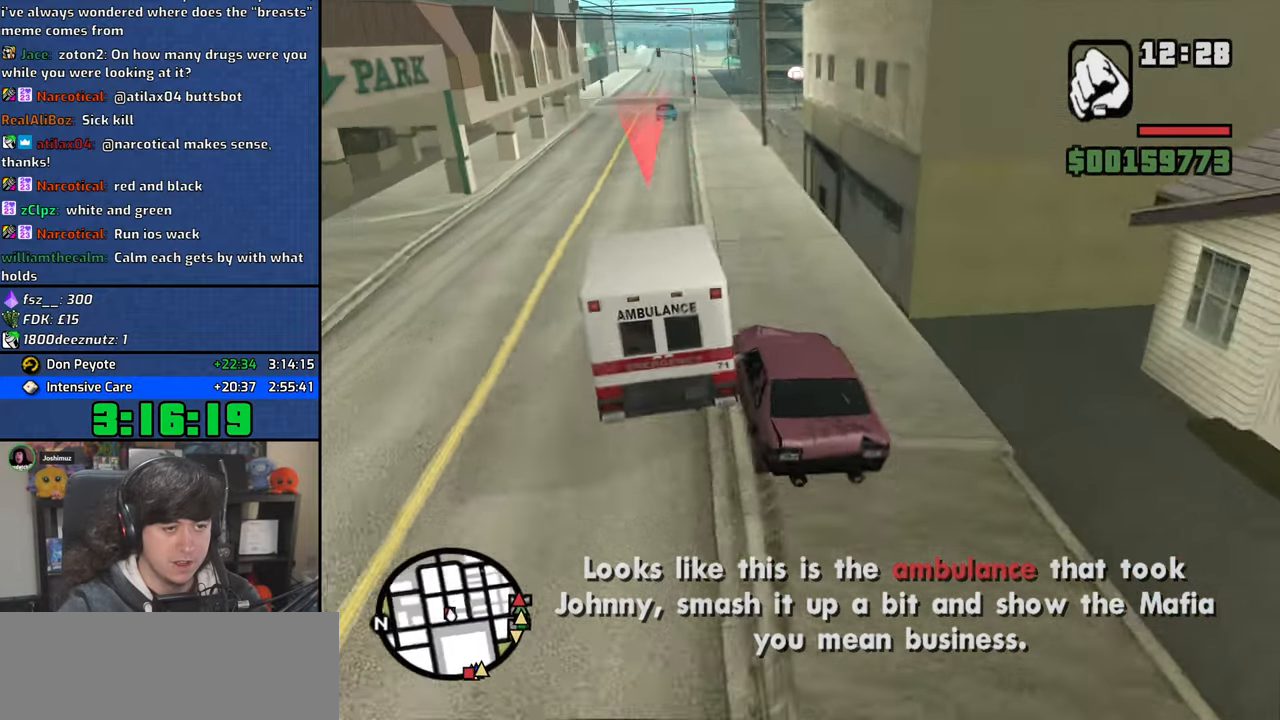
{"keys": ["w"], "mouse": [], "events": []}
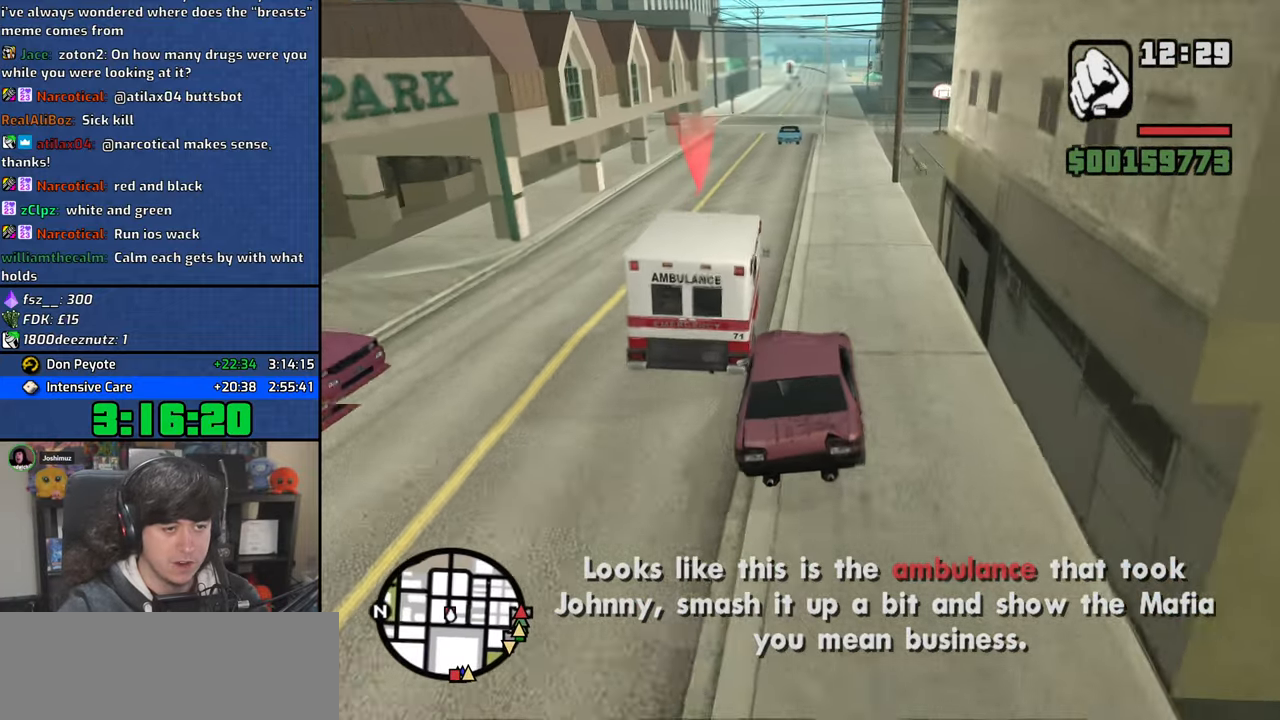
{"keys": ["a", "w"], "mouse": [], "events": [[50, "a", "down"], [167, "a", "up"], [300, "a", "down"]]}
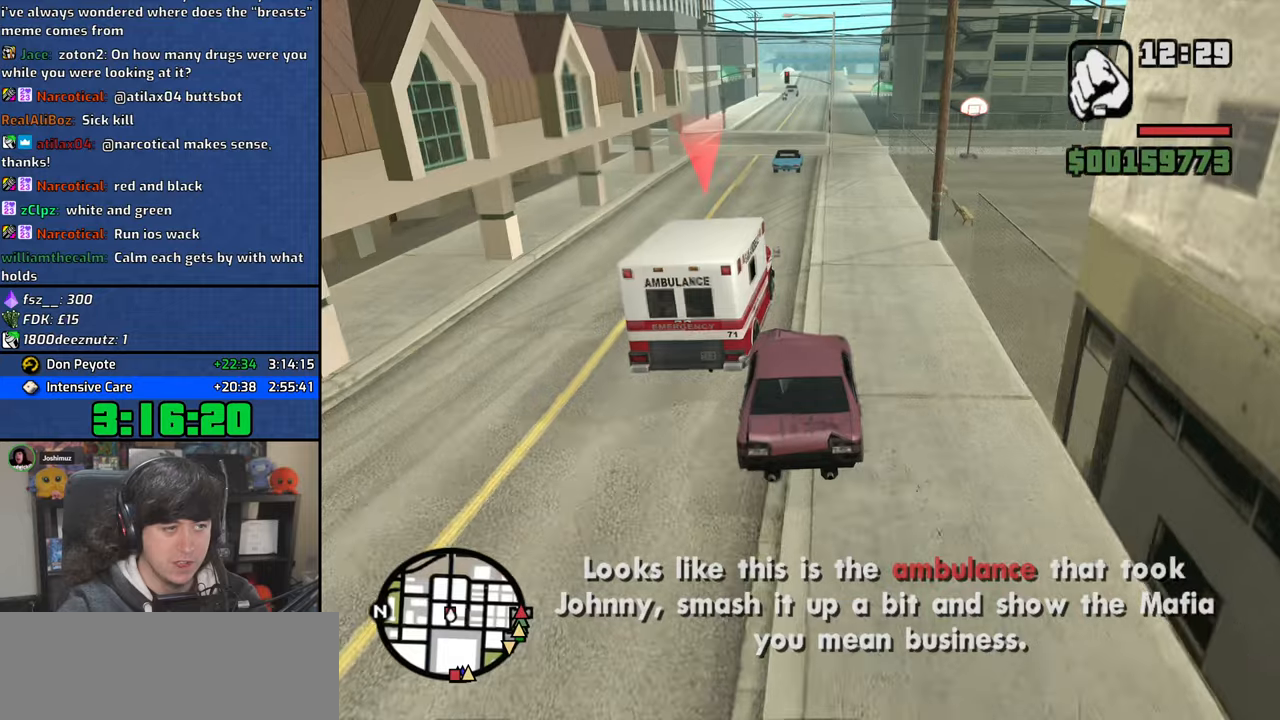
{"keys": ["a", "w"], "mouse": [], "events": []}
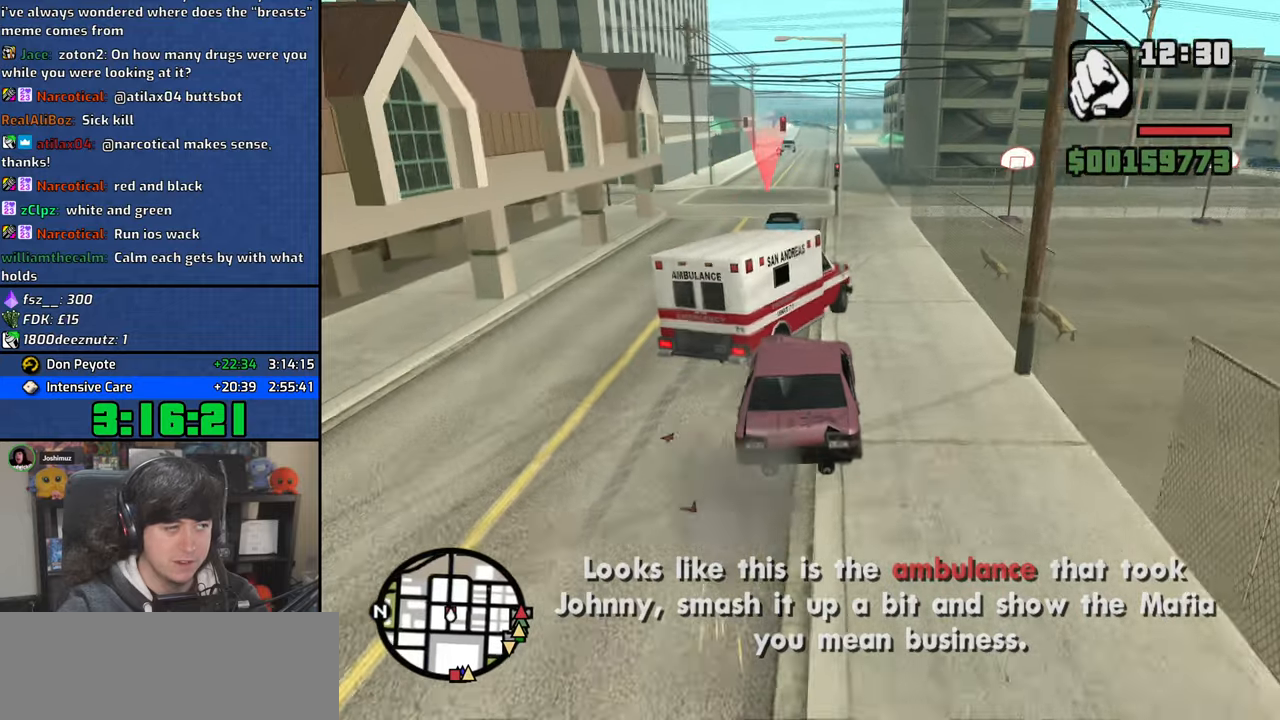
{"keys": ["d", "w"], "mouse": [], "events": [[183, "a", "up"], [250, "d", "down"]]}
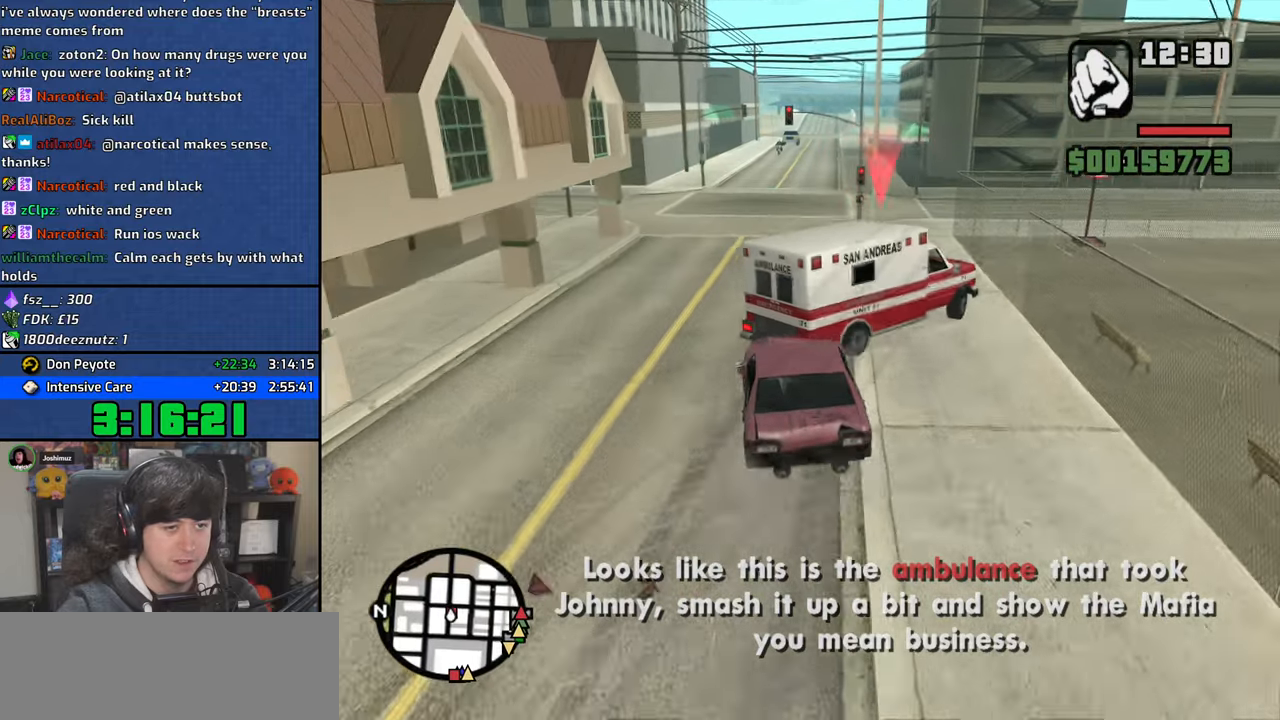
{"keys": ["d", "w"], "mouse": [], "events": []}
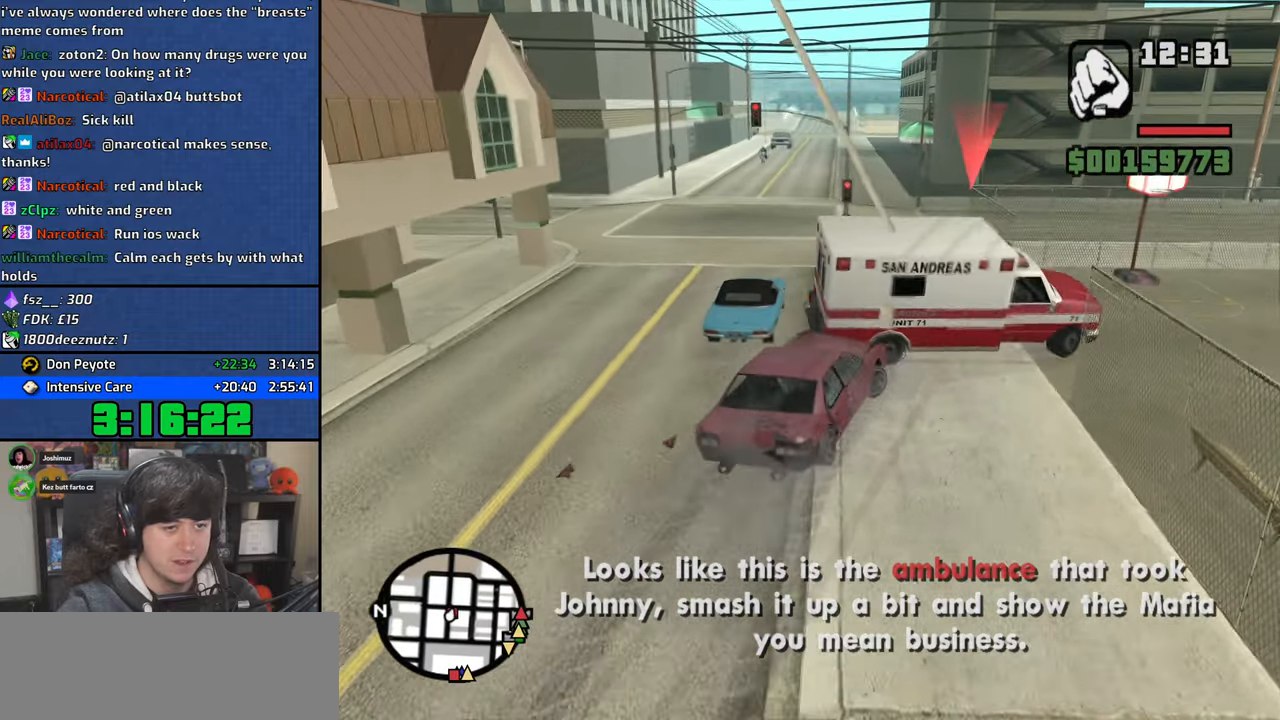
{"keys": [], "mouse": [], "events": [[67, "d", "up"], [250, "w", "up"]]}
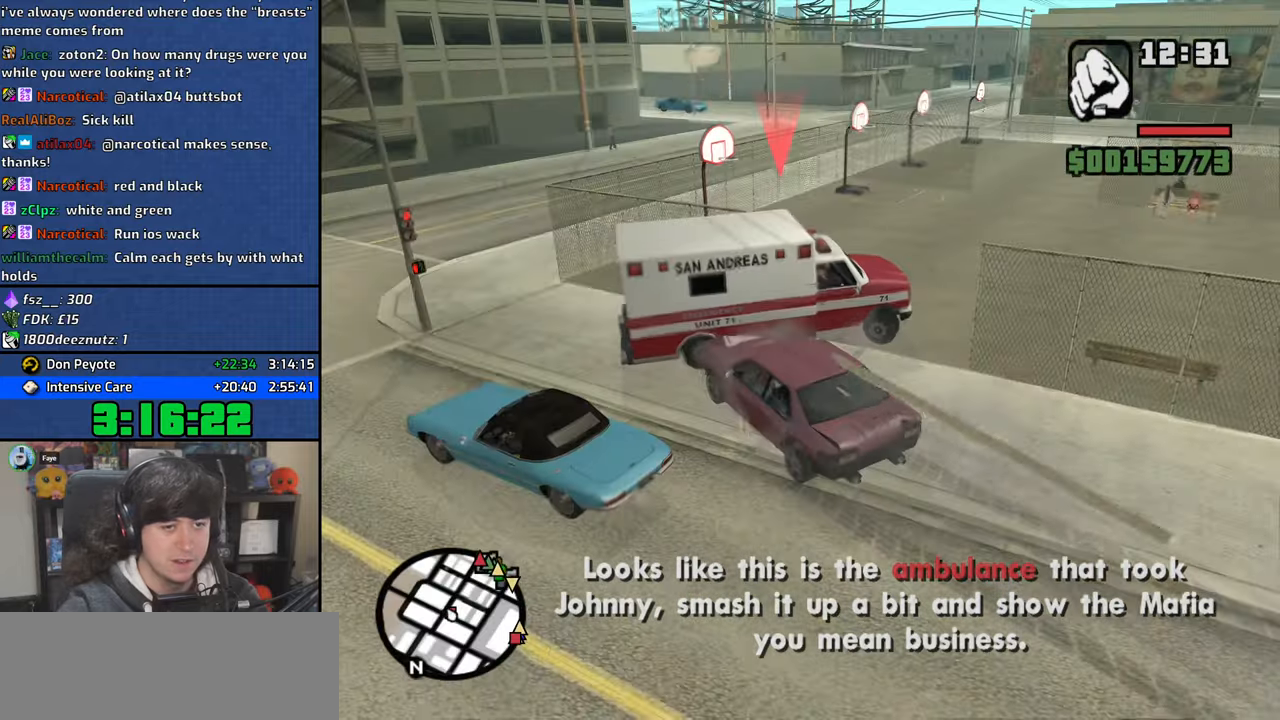
{"keys": ["f"], "mouse": [], "events": [[350, "s", "down"], [417, "f", "down"], [433, "s", "up"]]}
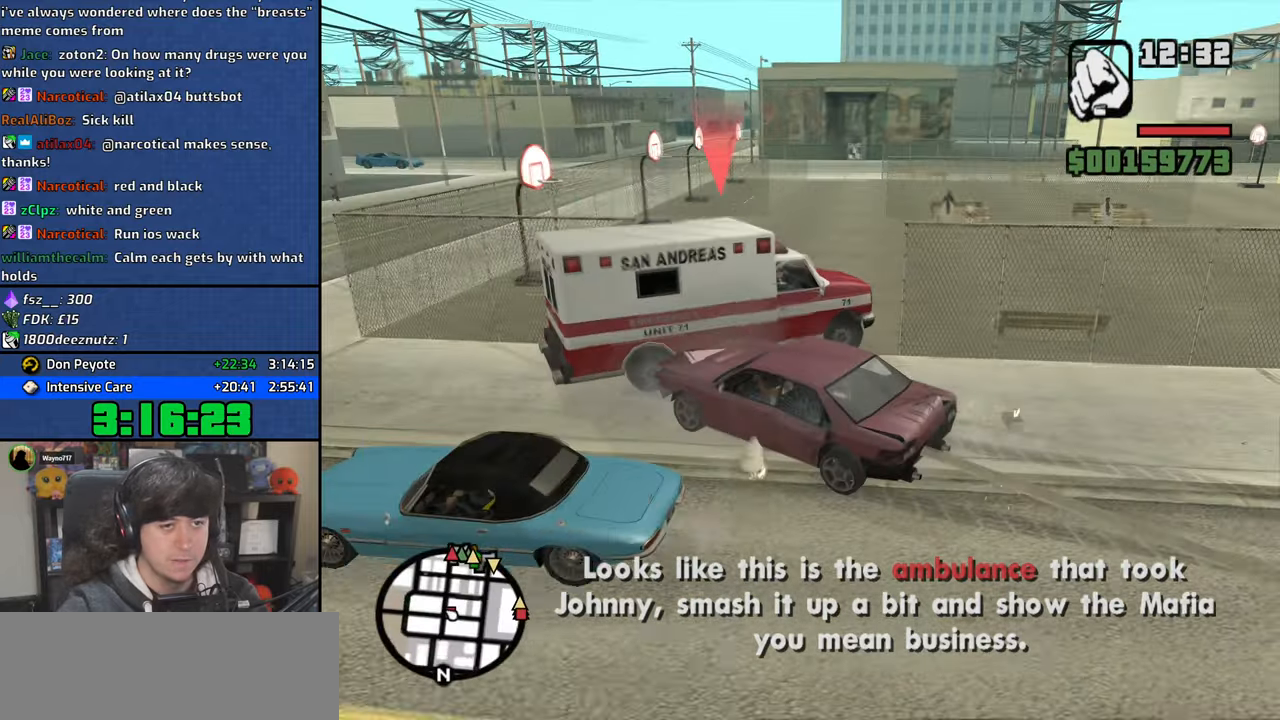
{"keys": ["a"], "mouse": [], "events": [[400, "f", "up"], [483, "a", "down"]]}
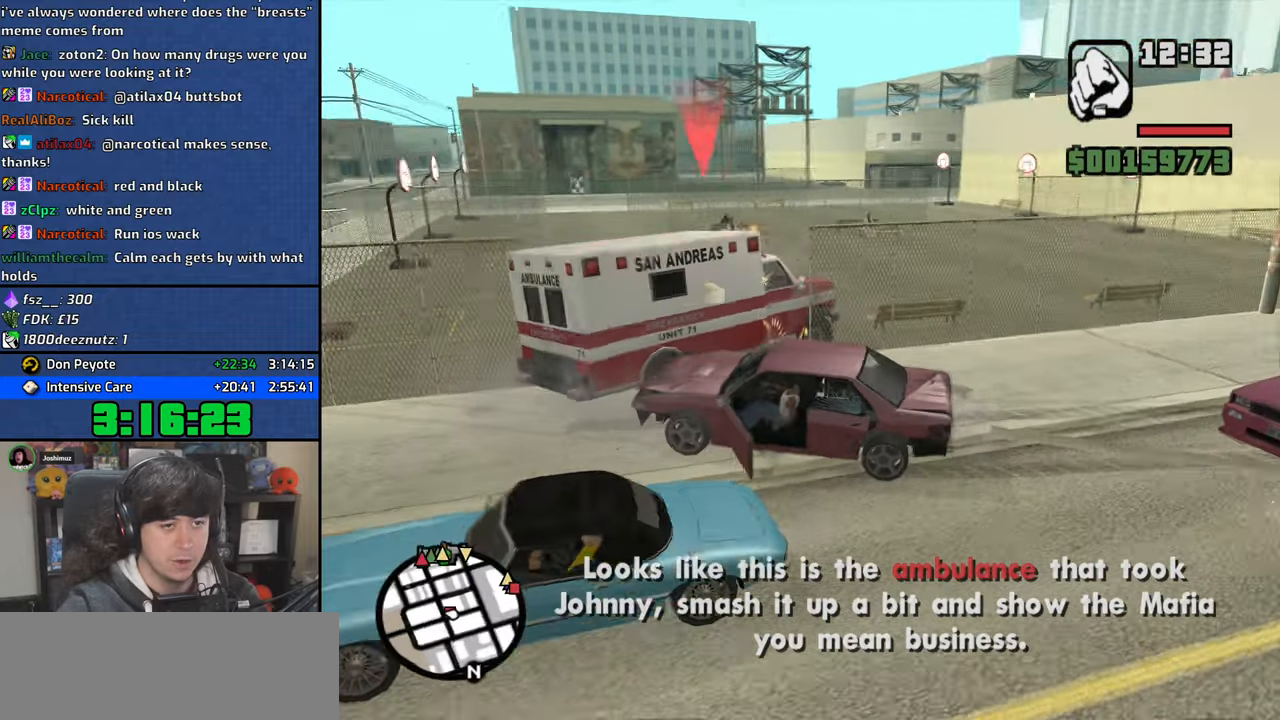
{"keys": ["a", "space"], "mouse": [], "events": [[250, "space", "down"], [350, "space", "up"], [483, "space", "down"]]}
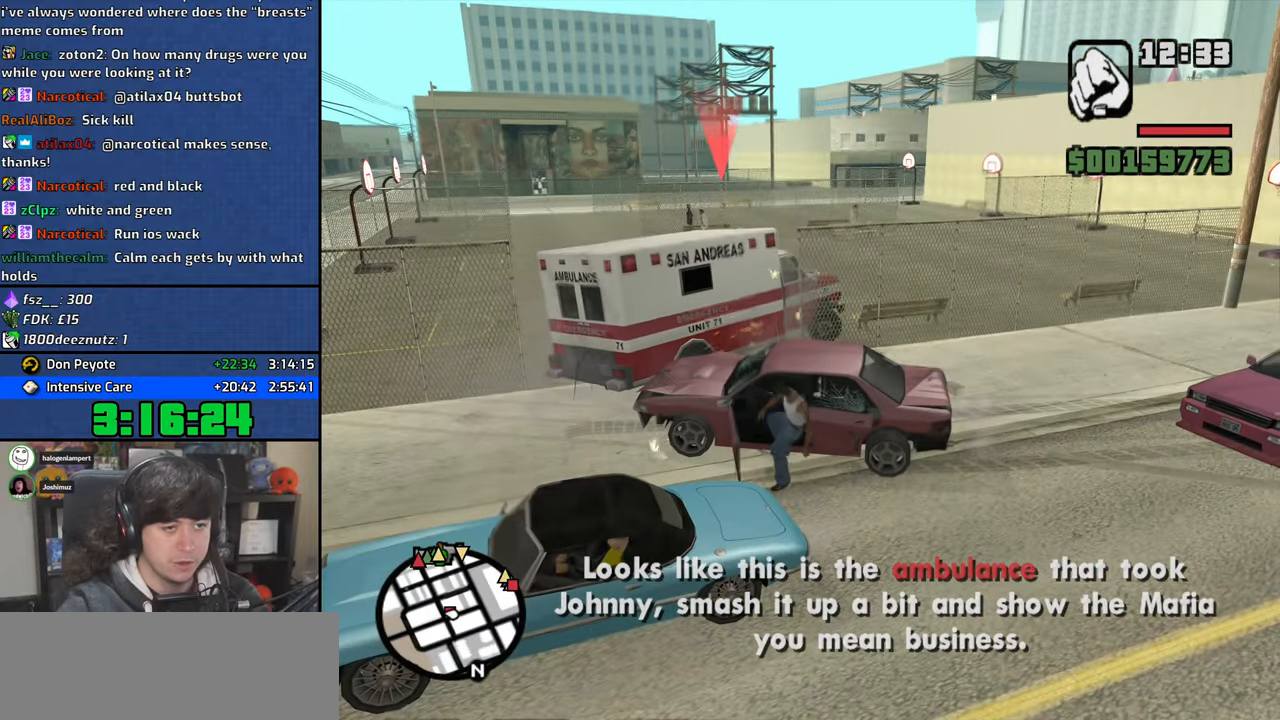
{"keys": ["a", "space"], "mouse": [], "events": [[67, "space", "up"], [200, "space", "down"], [300, "space", "up"], [433, "space", "down"]]}
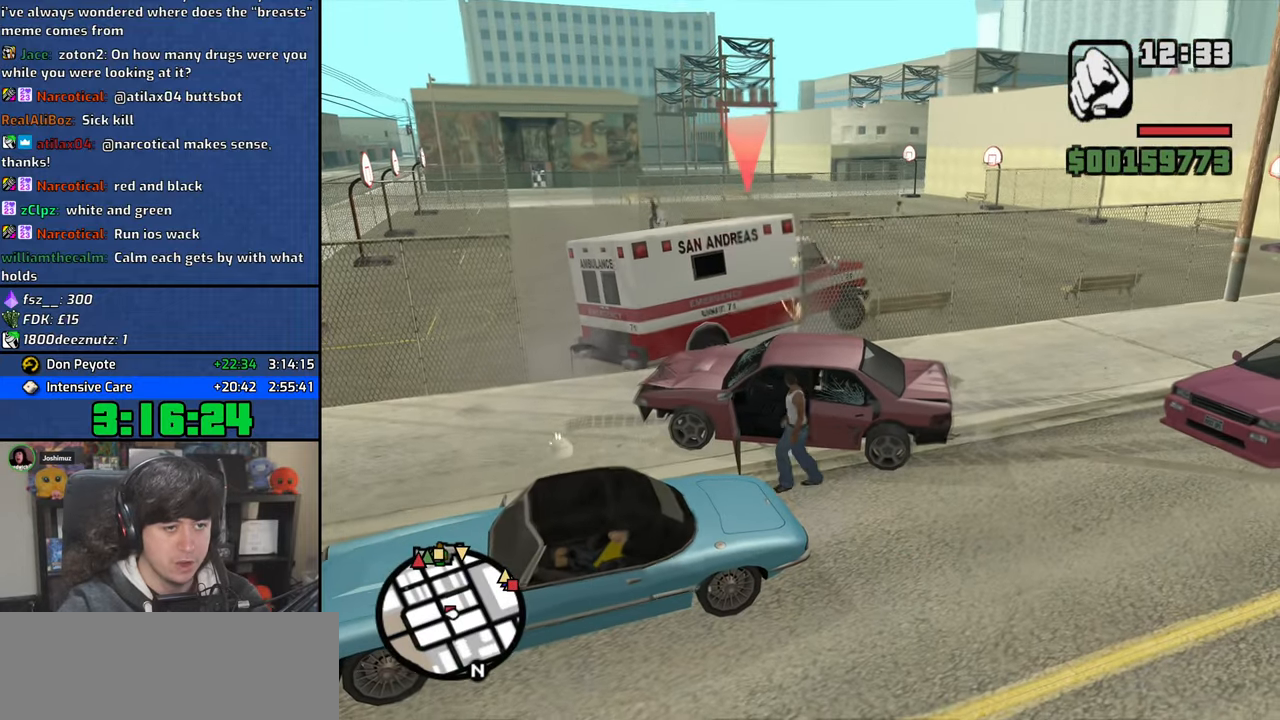
{"keys": ["a"], "mouse": ["wheel"], "events": [[33, "space", "up"], [33, "w", "down"], [183, "space", "down"], [267, "space", "up"], [267, "w", "up"], [383, "mouse_wheel", "down"]]}
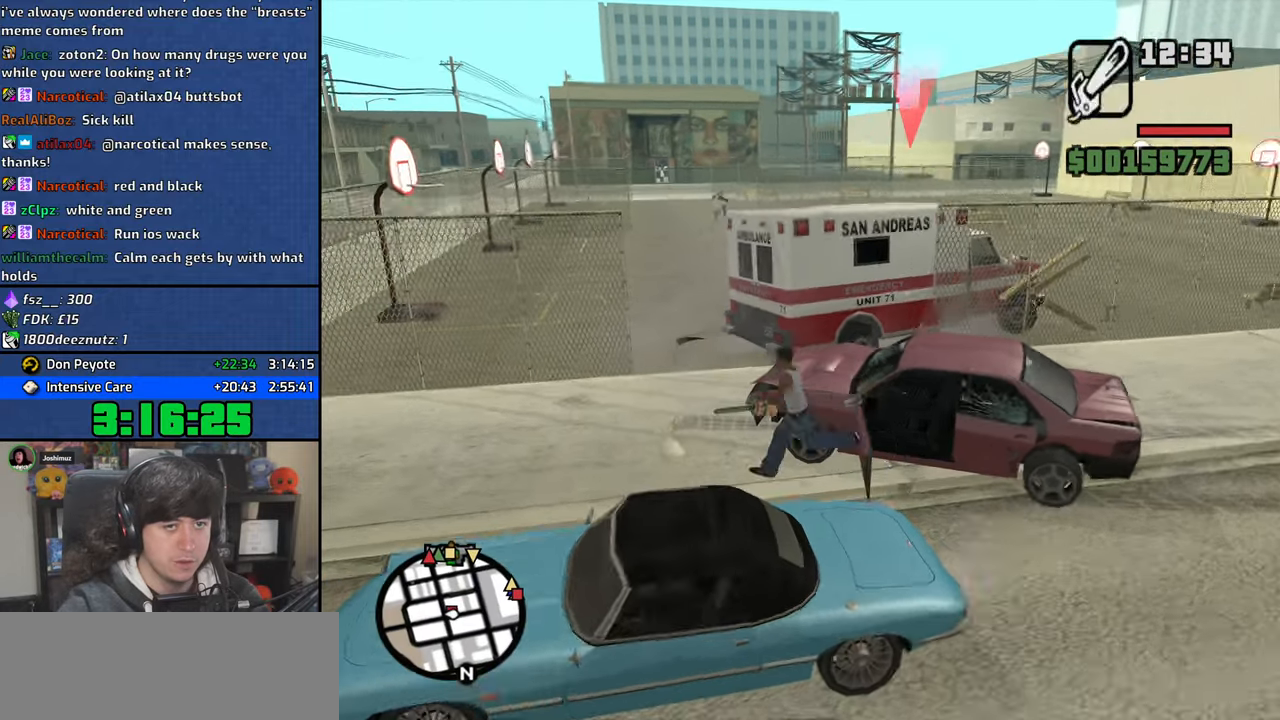
{"keys": ["a", "w"], "mouse": [], "events": [[33, "w", "down"], [300, "a", "up"], [317, "mouse_wheel", "up"], [483, "a", "down"]]}
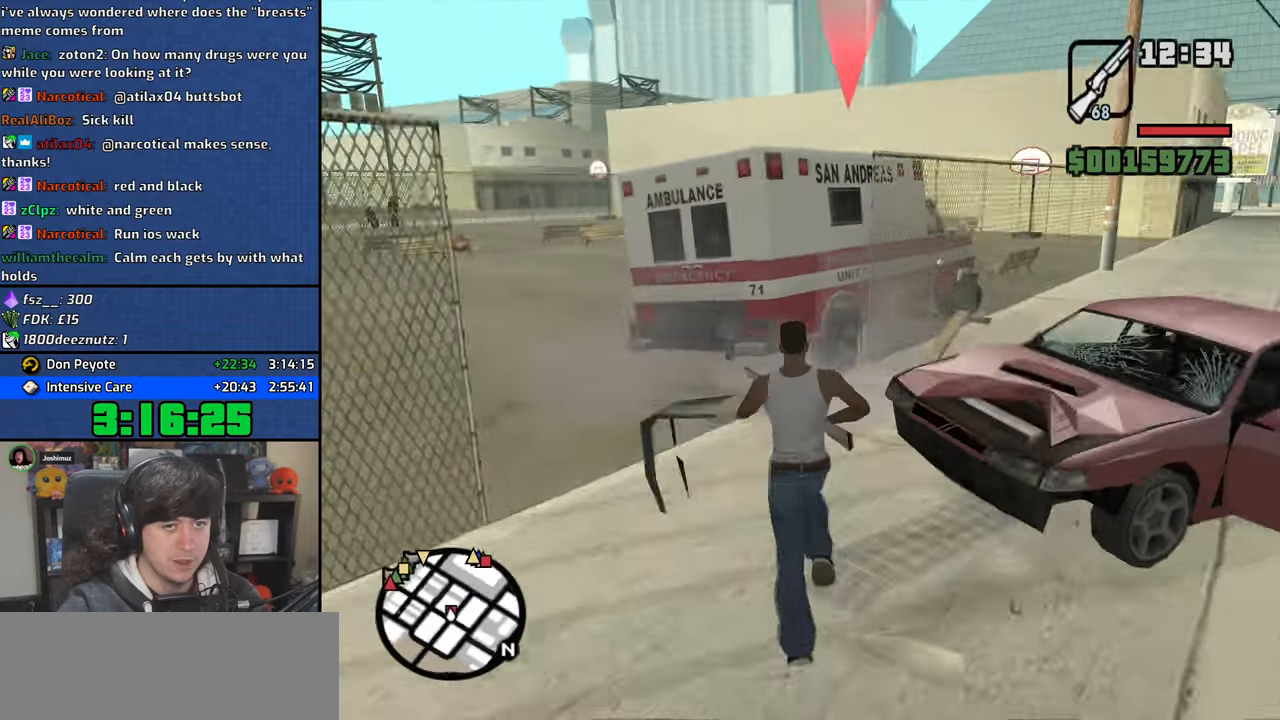
{"keys": ["a"], "mouse": [], "events": [[17, "mouse_wheel", "down"], [167, "mouse_wheel", "up"], [417, "w", "up"]]}
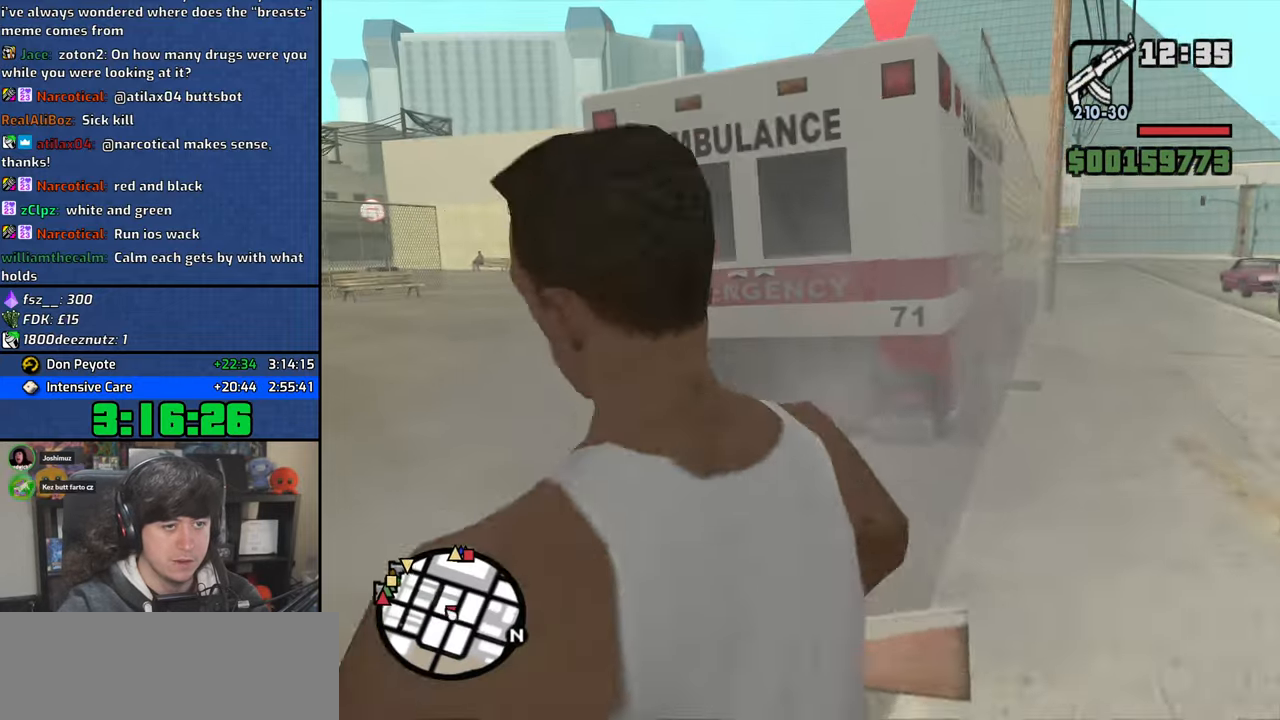
{"keys": ["a", "w"], "mouse": [], "events": [[17, "w", "down"], [117, "w", "up"], [233, "w", "down"], [300, "space", "down"], [383, "space", "up"]]}
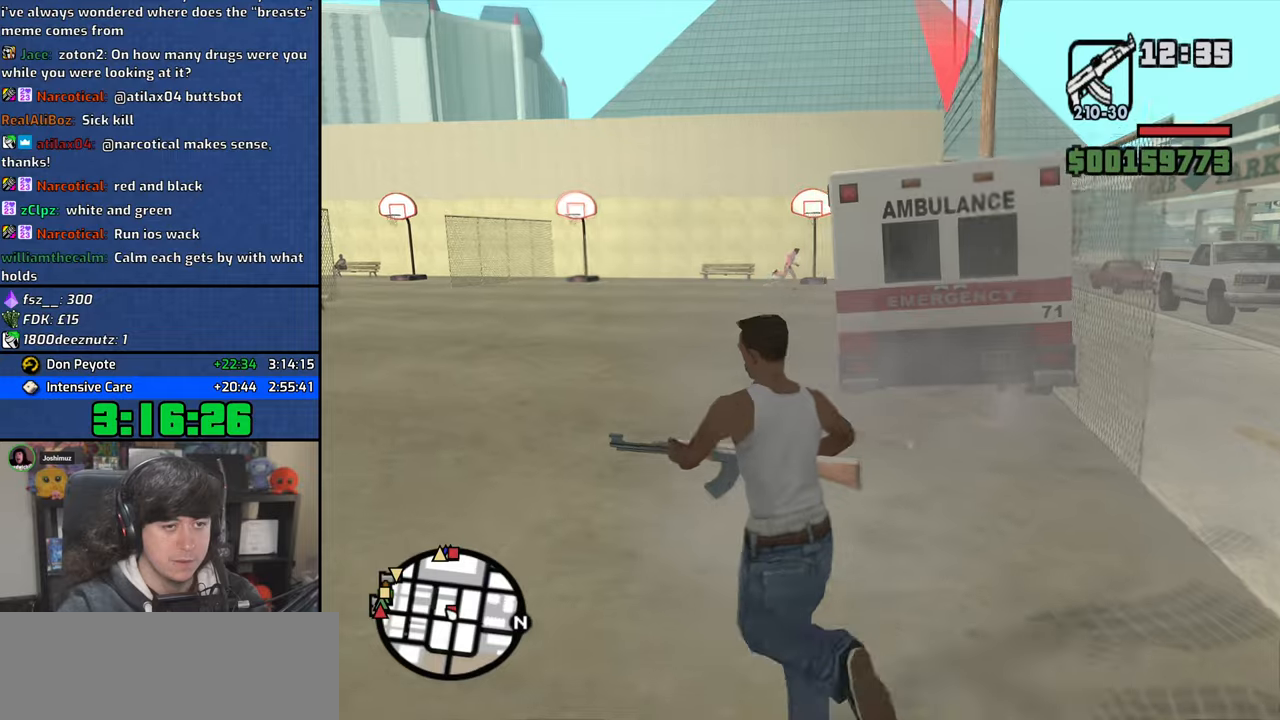
{"keys": ["a", "space", "w"], "mouse": ["wheel"], "events": [[67, "space", "down"], [133, "space", "up"], [233, "w", "up"], [250, "space", "down"], [350, "space", "up"], [350, "w", "down"], [467, "space", "down"], [500, "mouse_wheel", "down"]]}
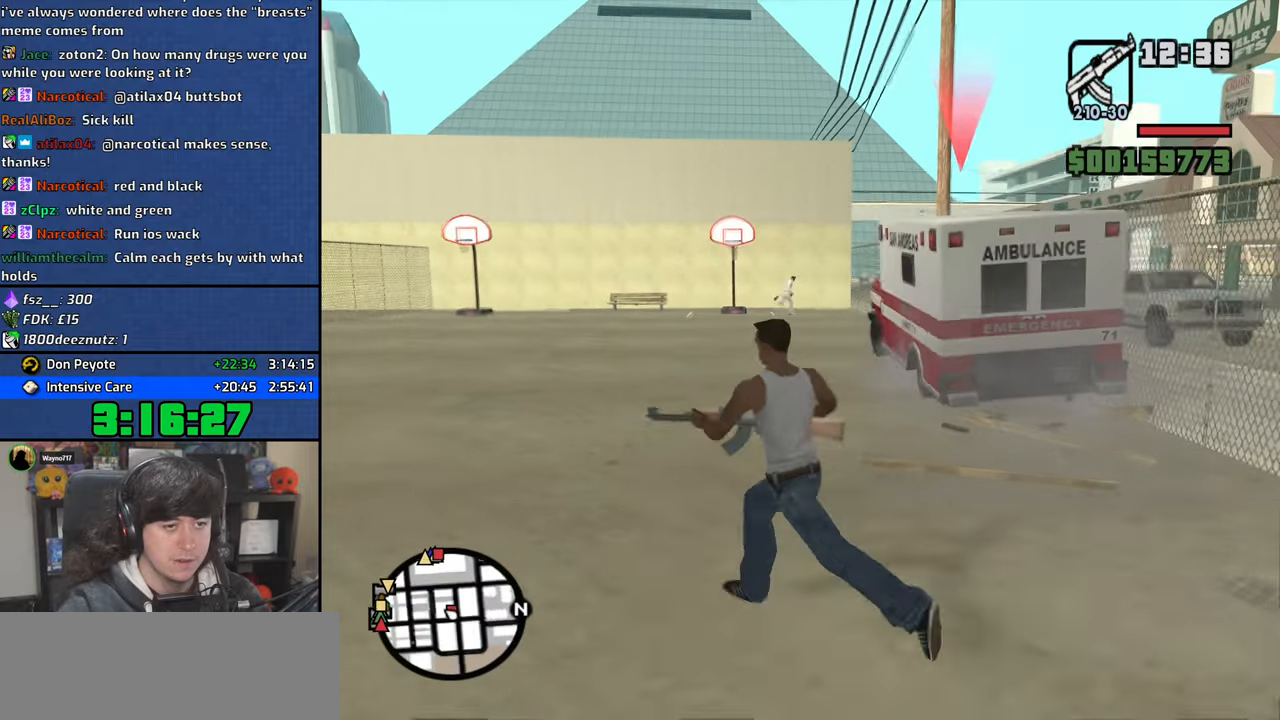
{"keys": ["a", "w"], "mouse": [], "events": [[50, "space", "up"], [150, "mouse_wheel", "up"], [167, "space", "down"], [233, "space", "up"], [350, "space", "down"], [417, "space", "up"]]}
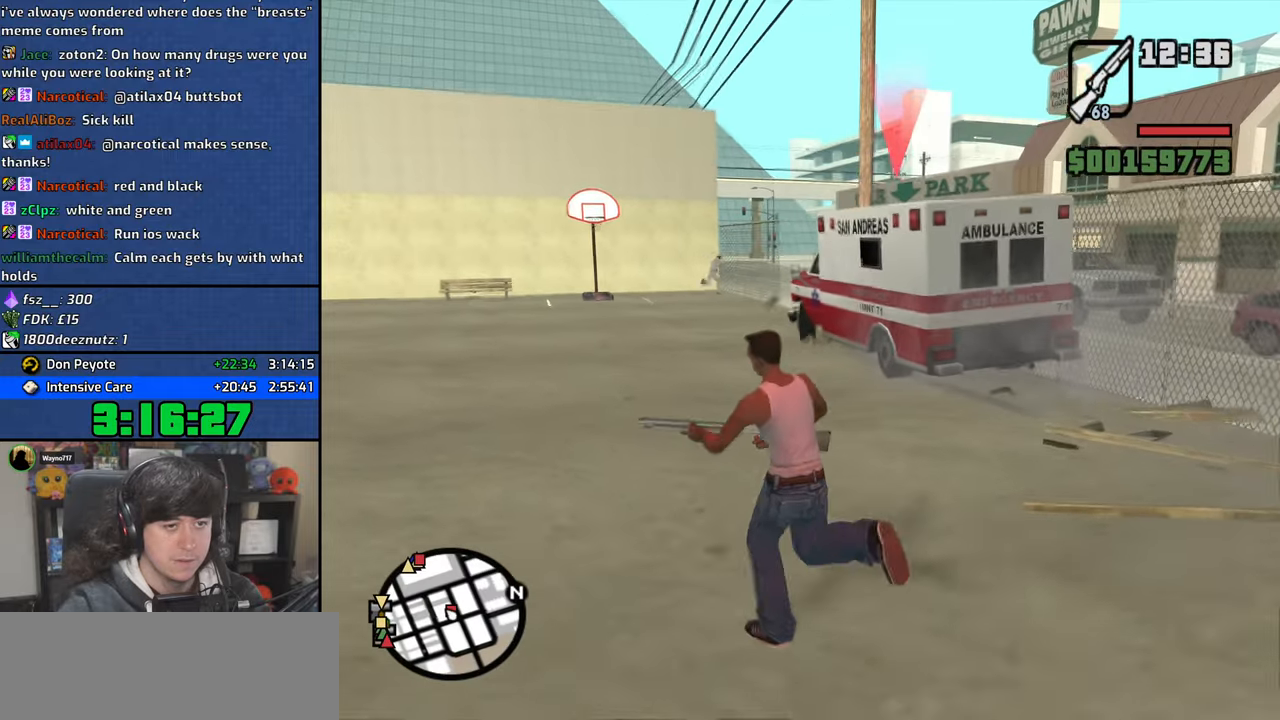
{"keys": ["a", "w"], "mouse": [], "events": [[33, "space", "down"], [117, "space", "up"], [167, "mouse_wheel", "down"], [217, "space", "down"], [300, "mouse_wheel", "up"], [300, "space", "up"], [417, "space", "down"], [483, "space", "up"]]}
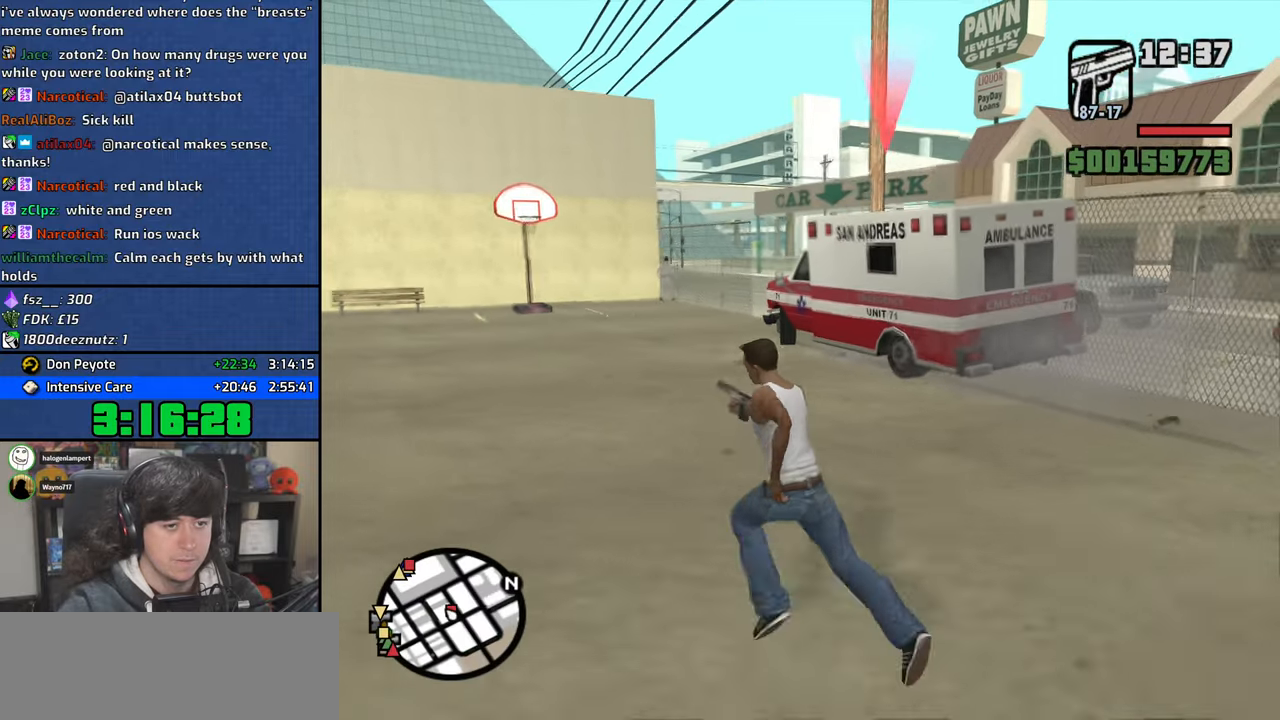
{"keys": ["a", "w"], "mouse": ["wheel"], "events": [[100, "space", "down"], [183, "space", "up"], [350, "mouse_wheel", "down"]]}
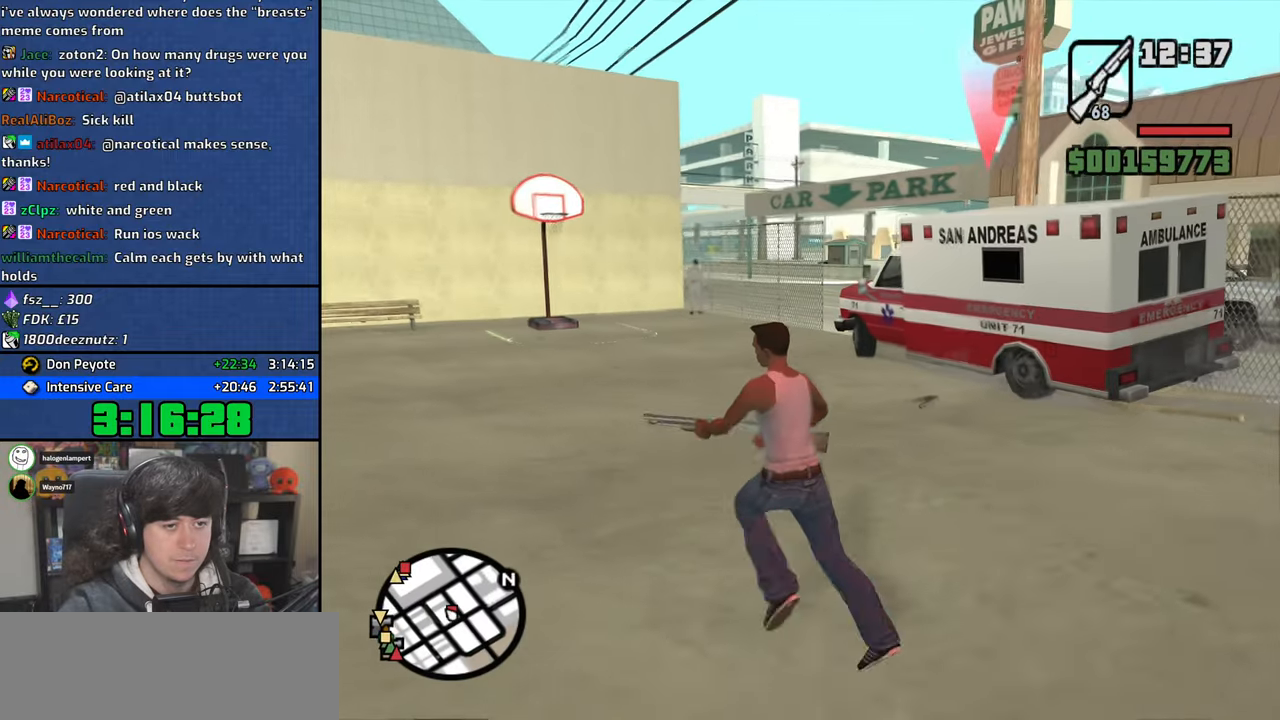
{"keys": ["a"], "mouse": ["wheel"], "events": [[150, "w", "up"], [250, "mouse_wheel", "up"], [483, "mouse_wheel", "down"]]}
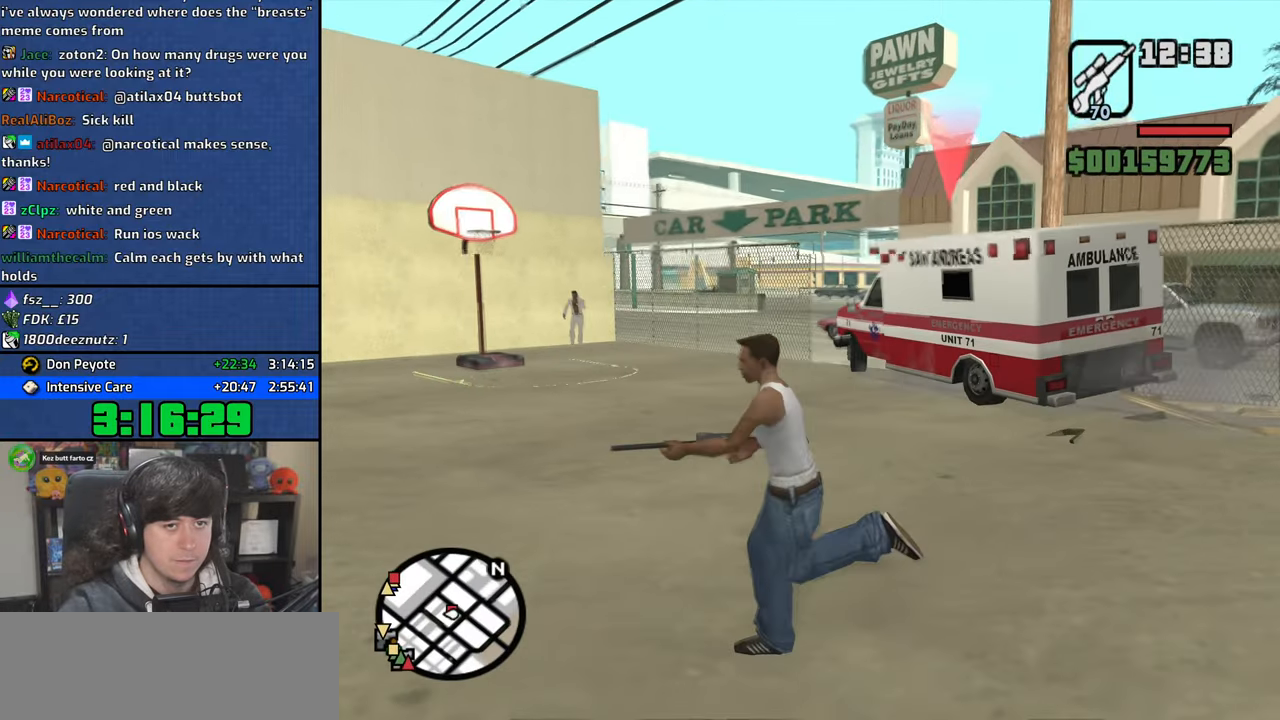
{"keys": [], "mouse": ["right"], "events": [[117, "a", "up"], [117, "mouse_right", "down"], [133, "mouse_wheel", "up"], [183, "c", "down"], [317, "c", "up"]]}
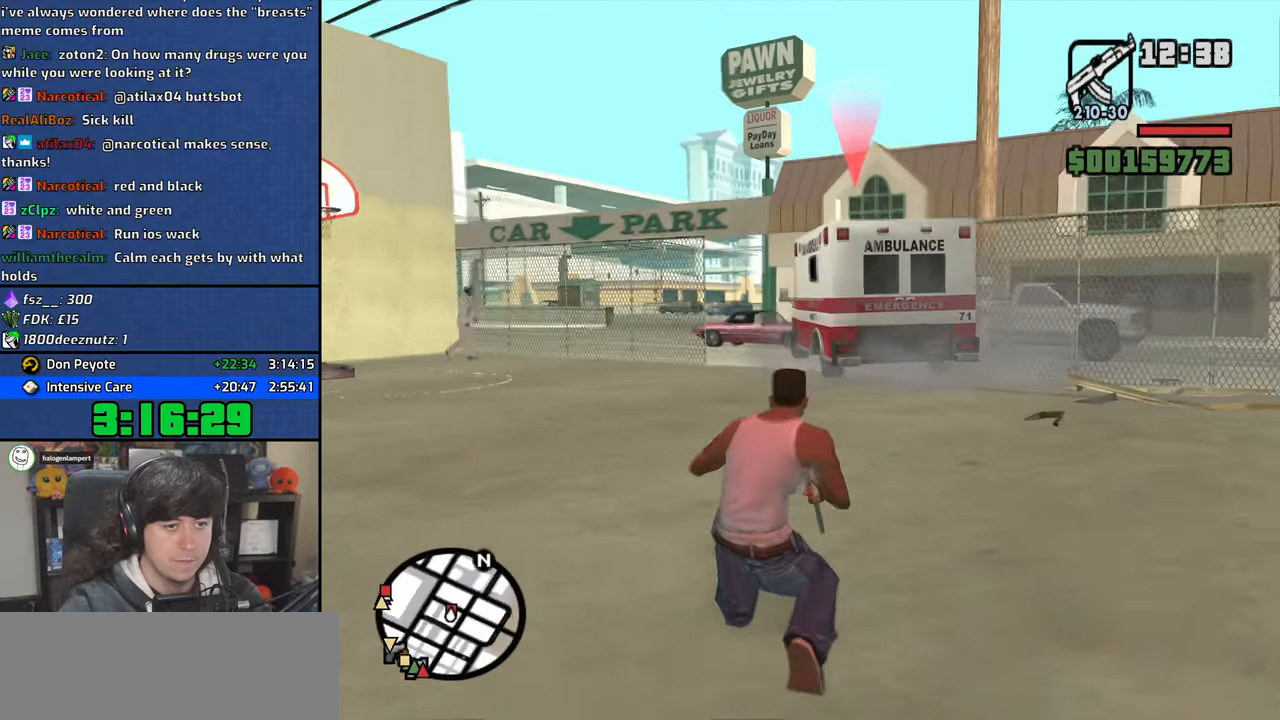
{"keys": [], "mouse": ["right"], "events": []}
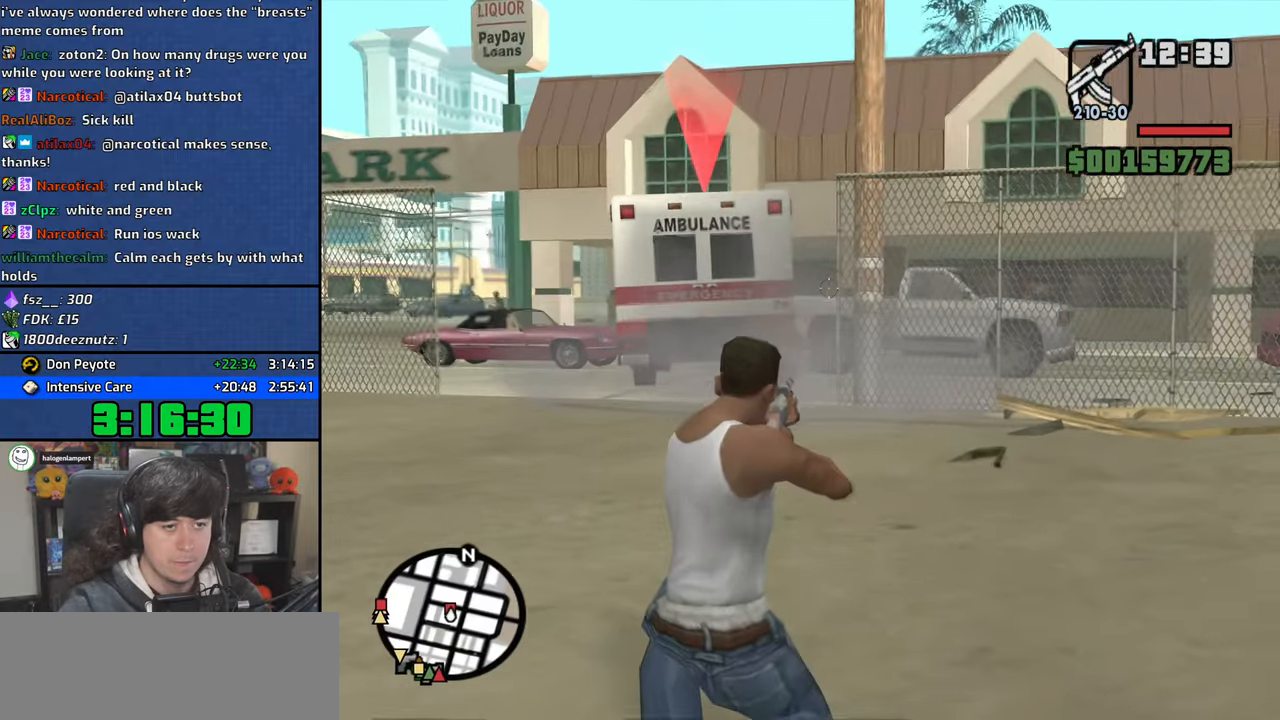
{"keys": [], "mouse": ["right"], "events": []}
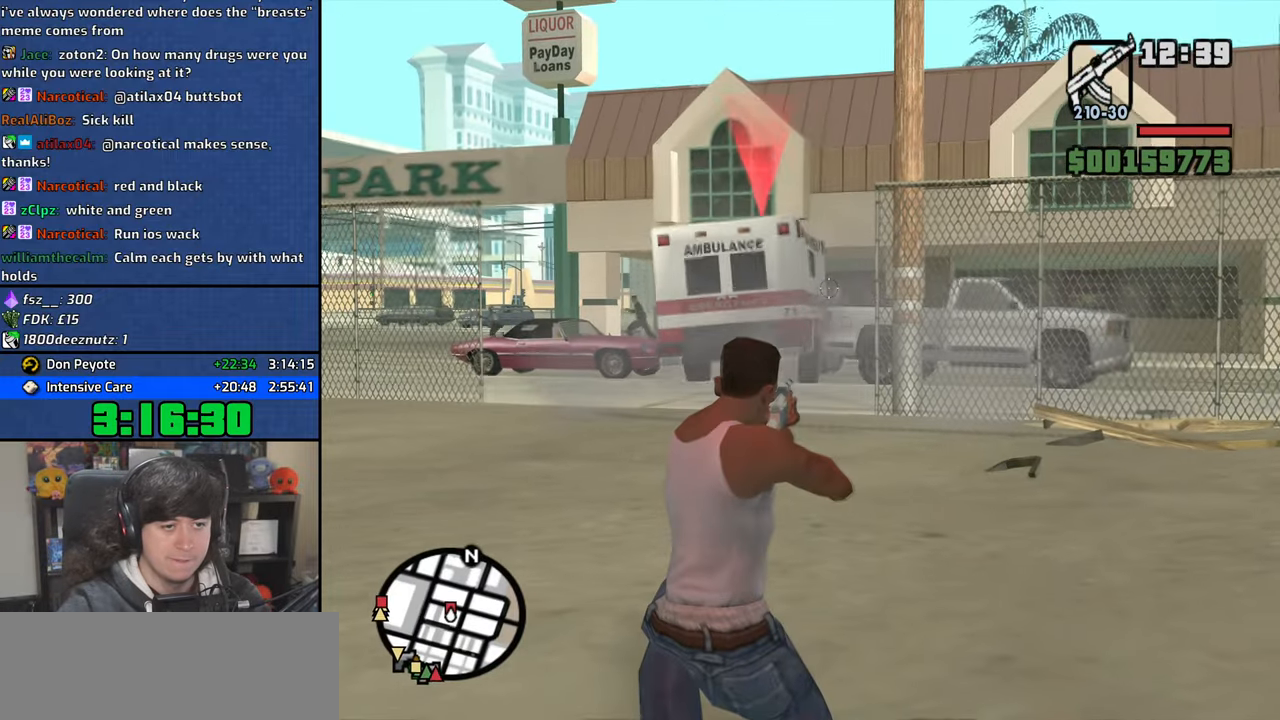
{"keys": [], "mouse": ["left", "right"], "events": [[83, "mouse_left", "down"], [183, "mouse_left", "up"], [483, "mouse_left", "down"]]}
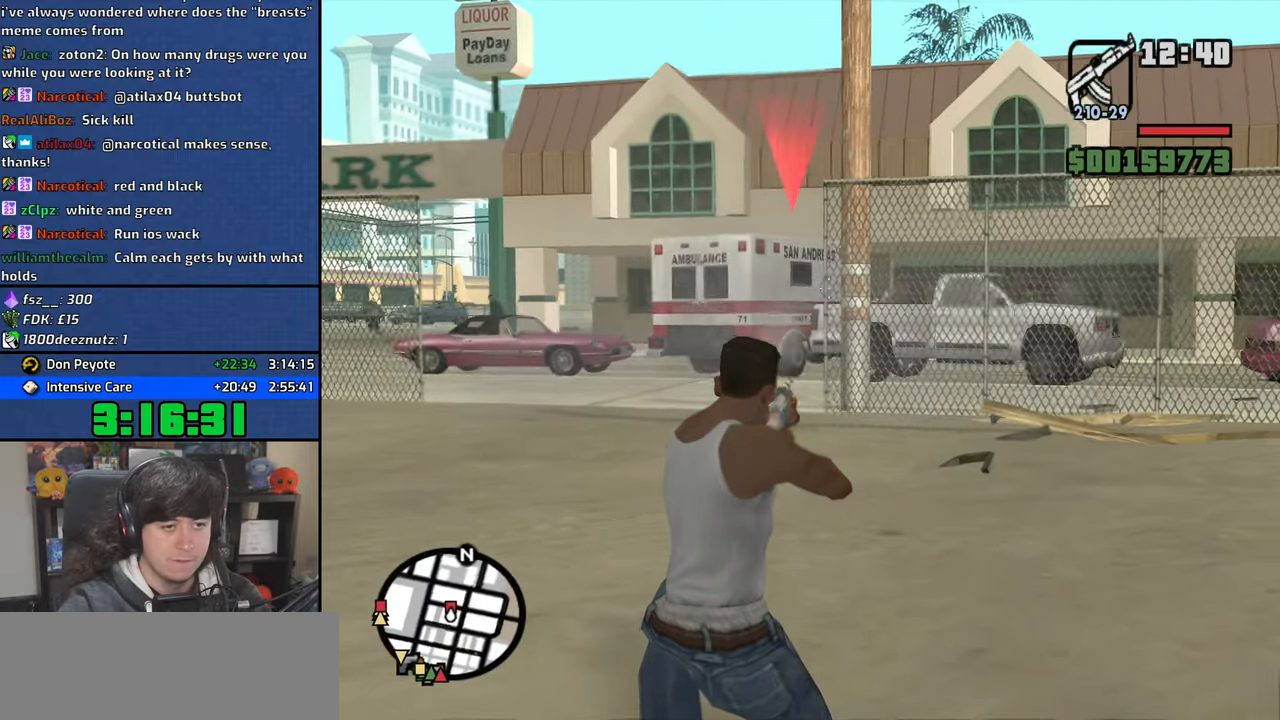
{"keys": [], "mouse": ["left", "right"], "events": [[50, "mouse_left", "up"], [117, "mouse_left", "down"], [217, "mouse_left", "up"], [433, "mouse_left", "down"]]}
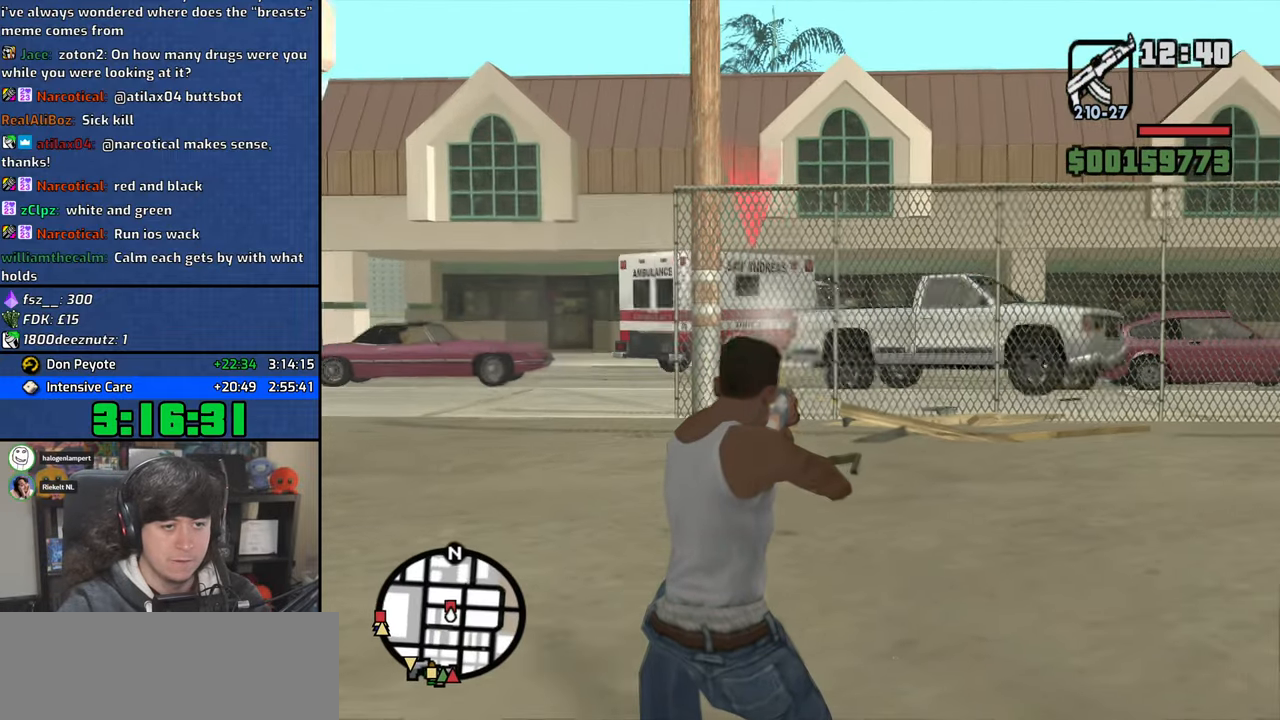
{"keys": [], "mouse": ["right"], "events": [[50, "mouse_left", "up"], [267, "mouse_left", "down"], [350, "mouse_left", "up"]]}
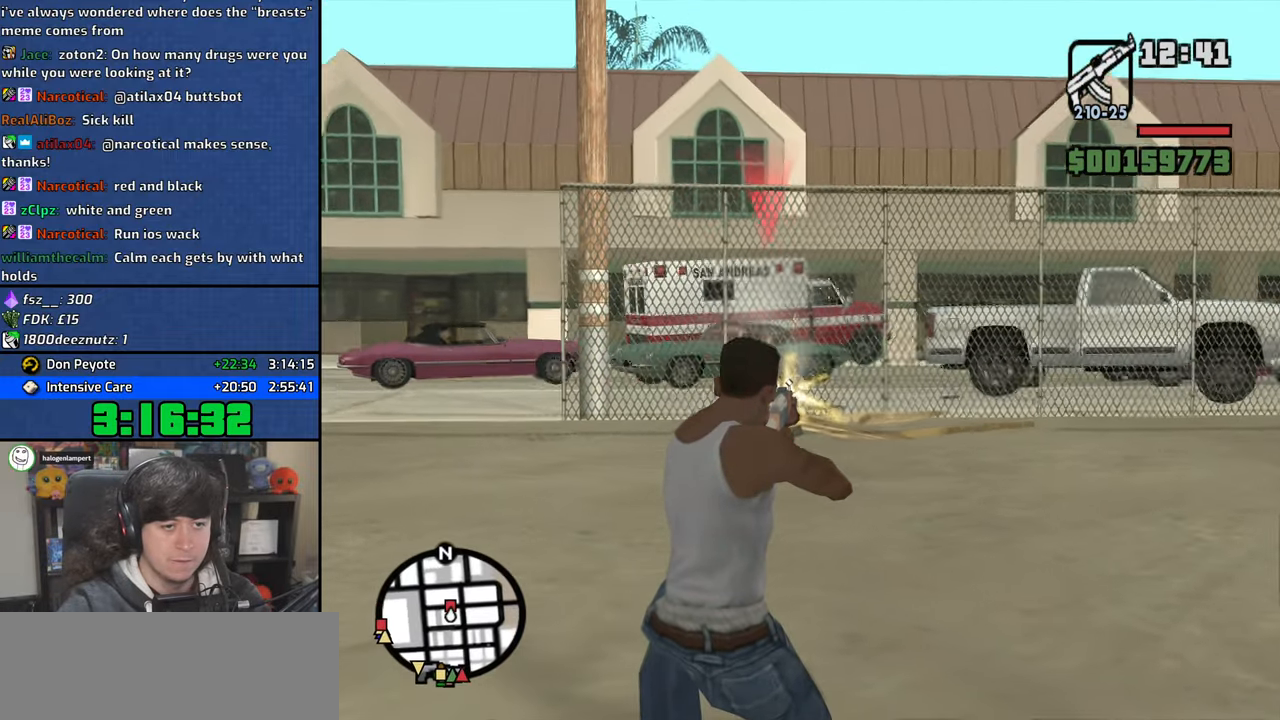
{"keys": [], "mouse": ["left", "right"], "events": [[83, "mouse_left", "down"], [183, "mouse_left", "up"], [417, "mouse_left", "down"]]}
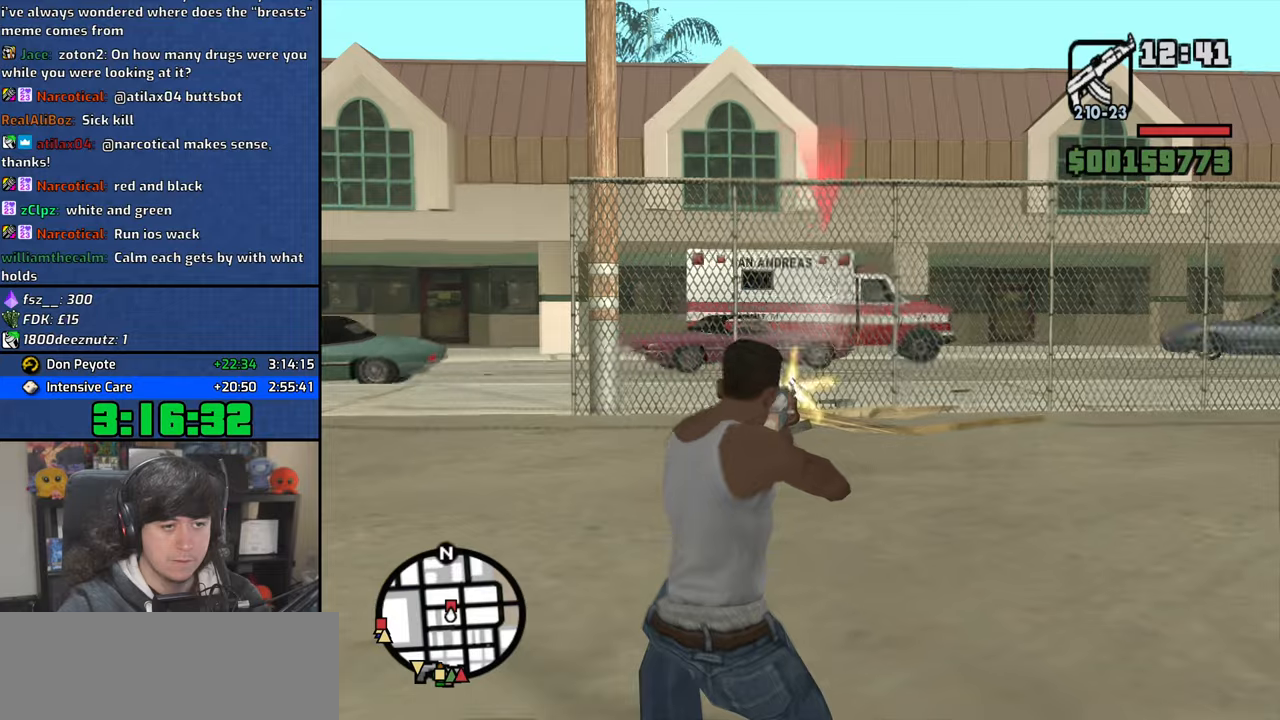
{"keys": [], "mouse": ["left", "right"], "events": [[17, "mouse_left", "up"], [217, "mouse_left", "down"], [300, "mouse_left", "up"], [483, "mouse_left", "down"]]}
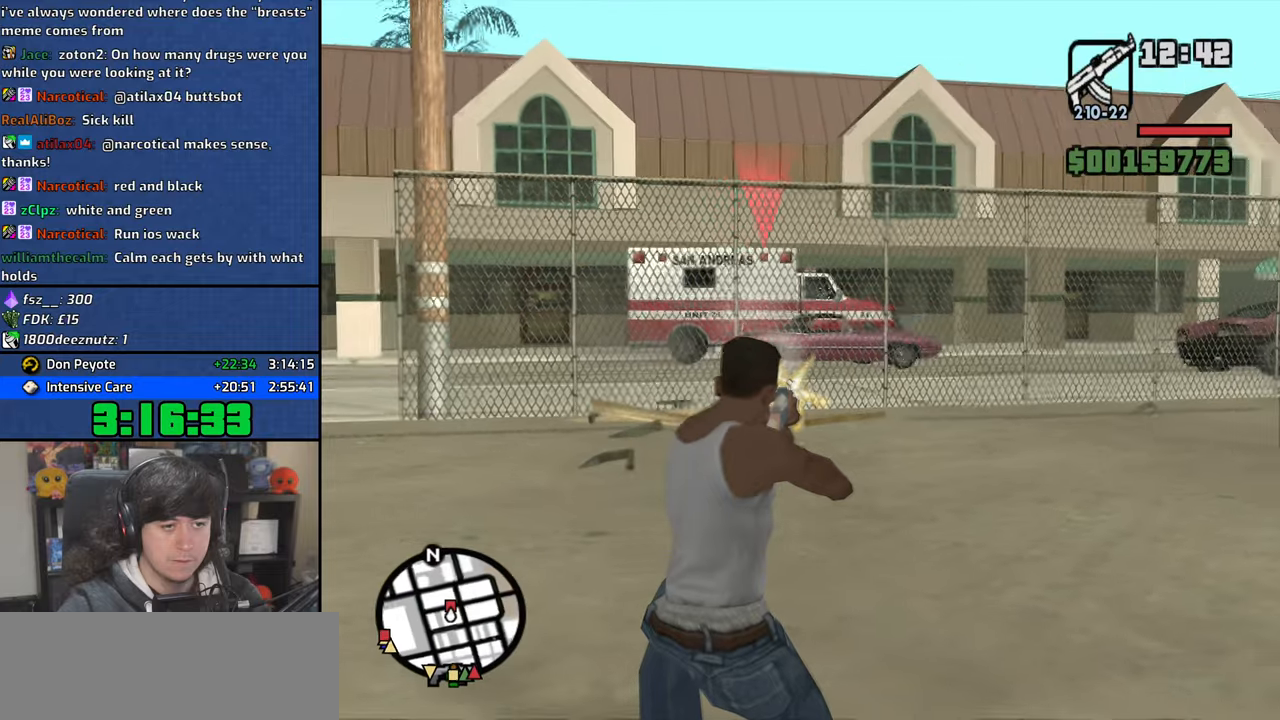
{"keys": [], "mouse": ["left", "right"], "events": [[67, "mouse_left", "up"], [200, "mouse_left", "down"], [267, "mouse_left", "up"], [467, "mouse_left", "down"]]}